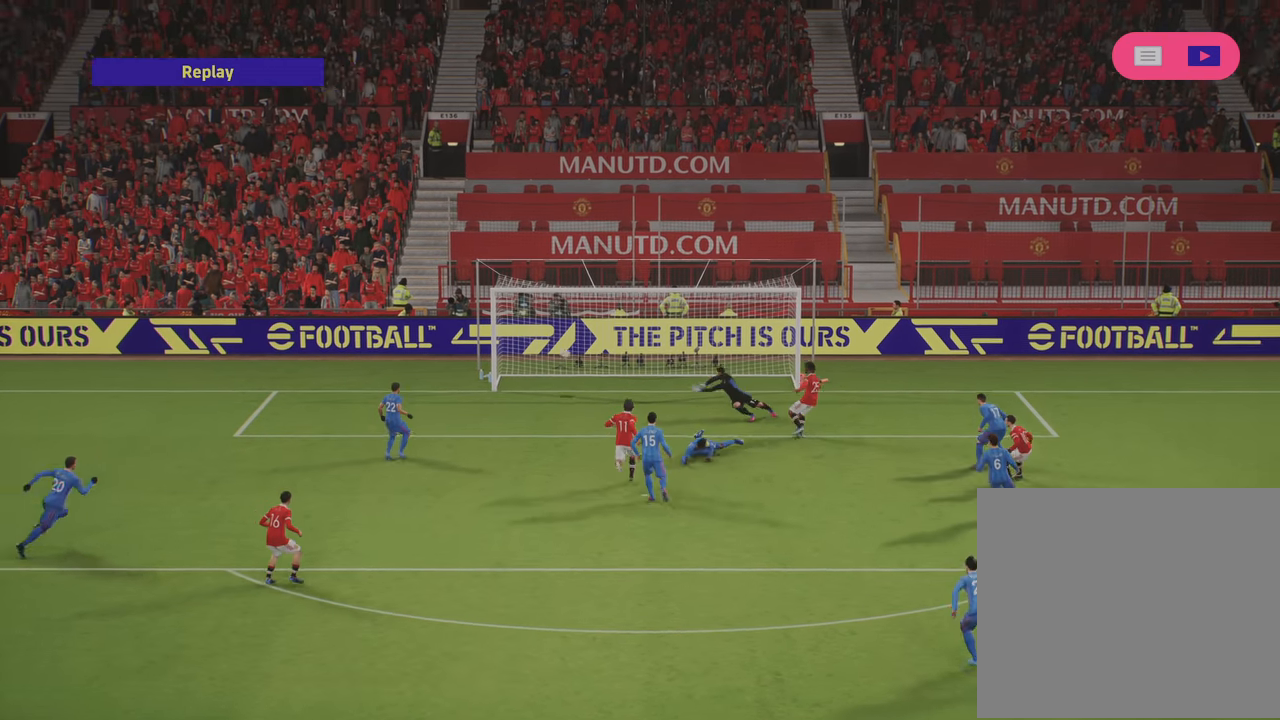
Gameplay with a controller (PlayStation layout); each line is a JSON object with the inputs held at the frame after it. "events" lists button and stick changes between this image and that frame as [ms after this image, input, new state], when the widget could be followed in between.
{"buttons": [], "left_stick": "center", "right_stick": "center", "events": [[183, "CROSS", "down"], [317, "CROSS", "up"], [333, "CROSS", "down"], [467, "CROSS", "up"]]}
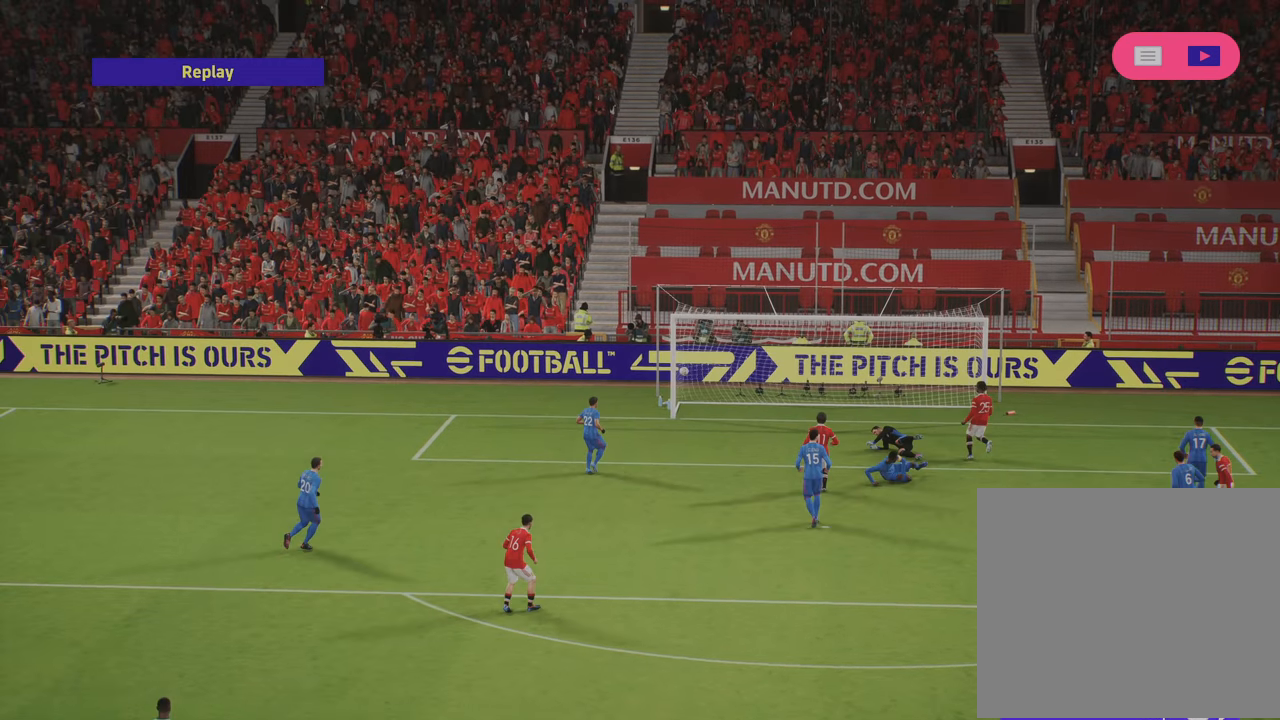
{"buttons": [], "left_stick": "center", "right_stick": "center", "events": [[34, "CROSS", "down"], [284, "CROSS", "up"], [367, "CROSS", "down"], [467, "CROSS", "up"]]}
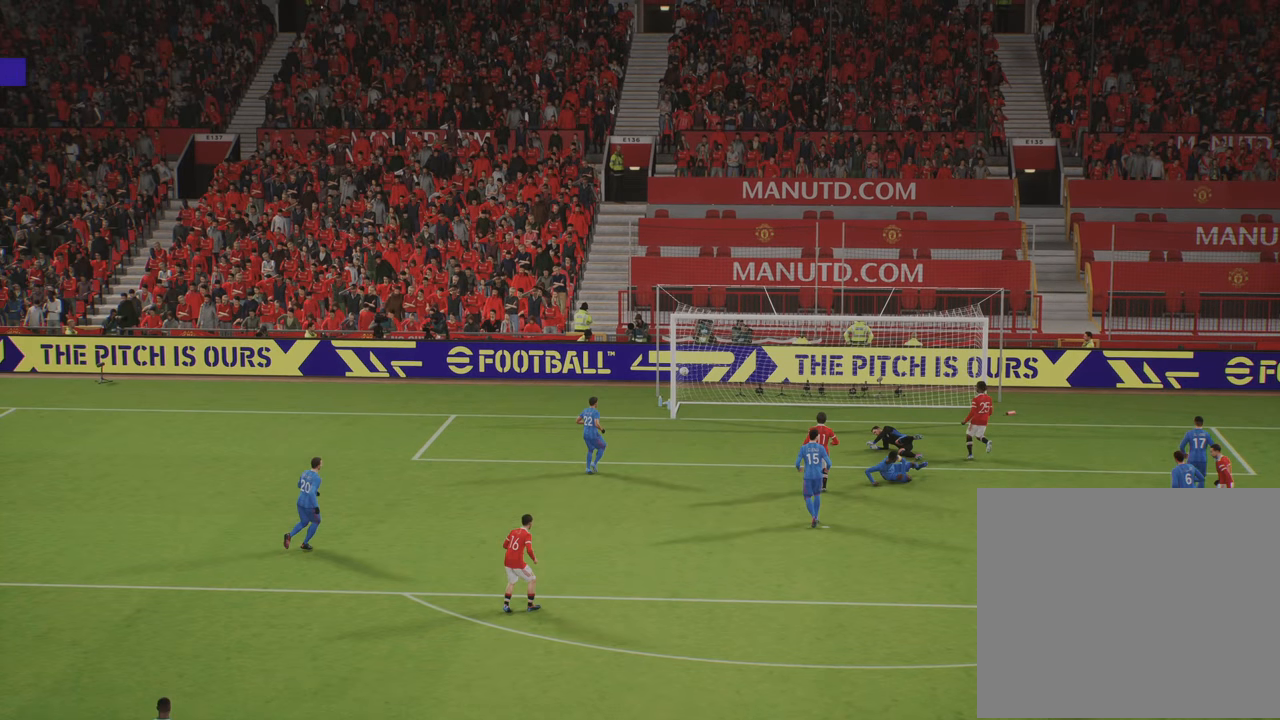
{"buttons": [], "left_stick": "center", "right_stick": "center", "events": []}
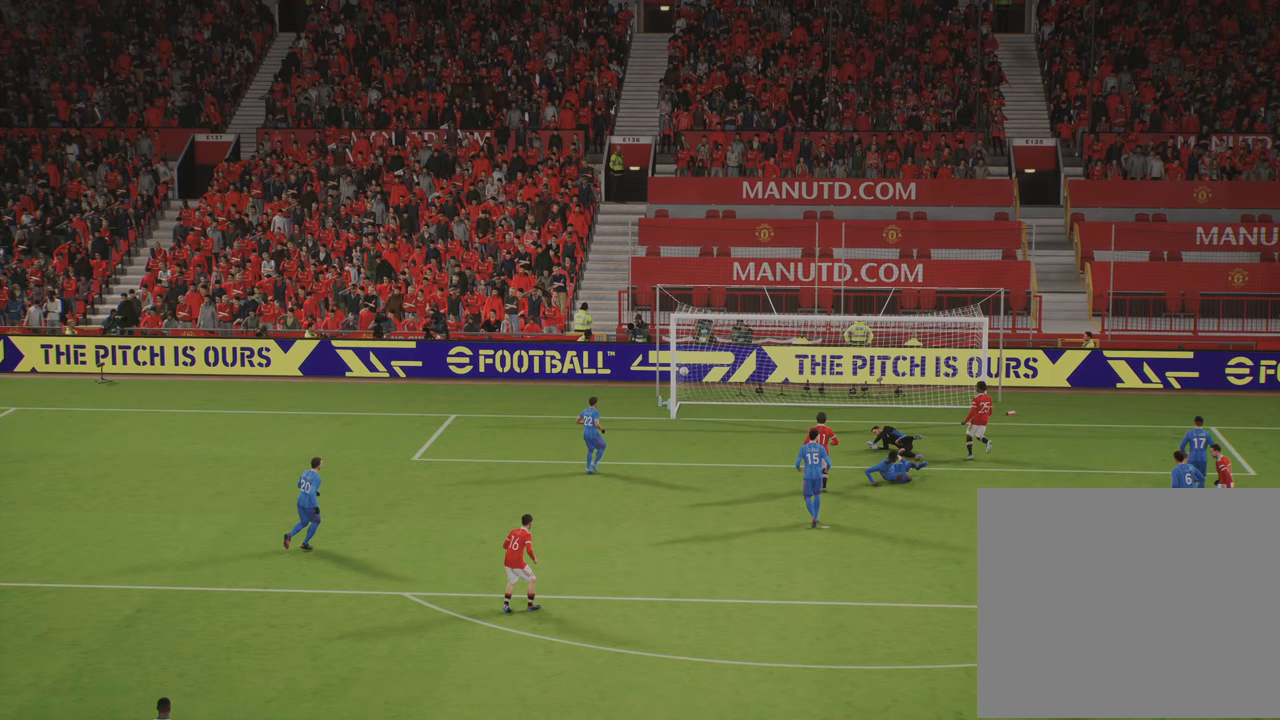
{"buttons": [], "left_stick": "center", "right_stick": "center", "events": []}
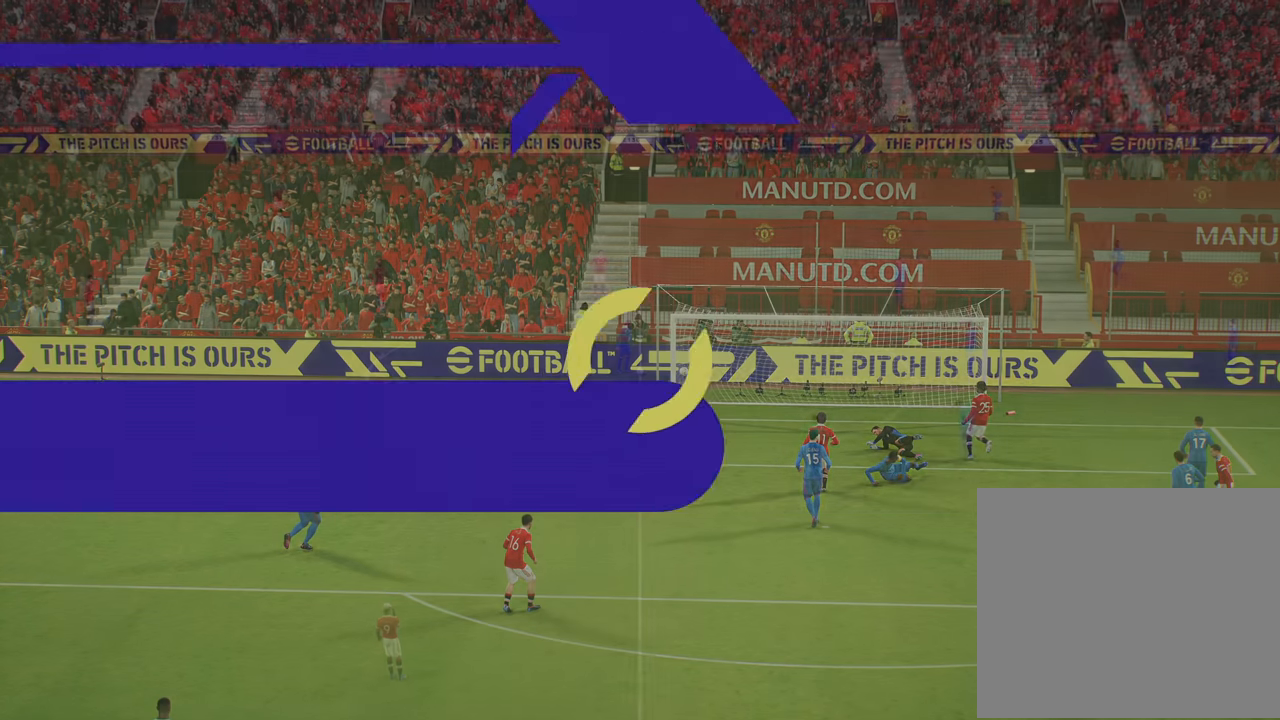
{"buttons": [], "left_stick": "center", "right_stick": "center", "events": []}
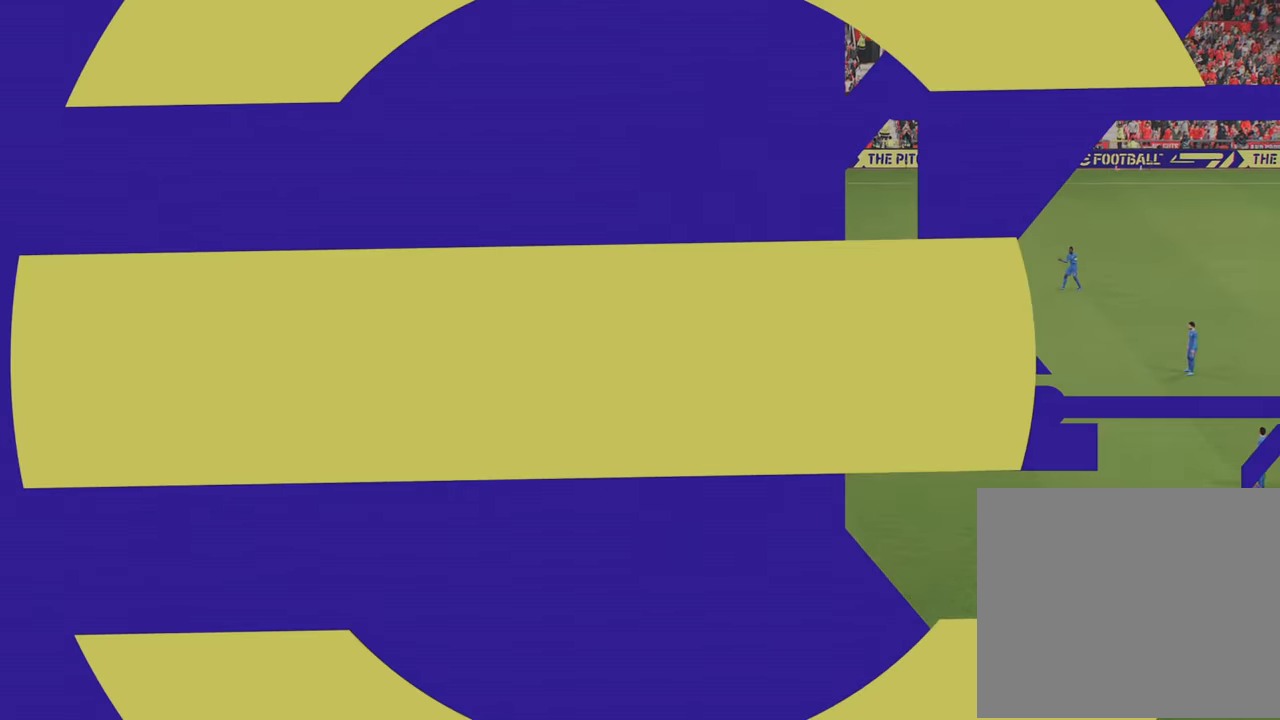
{"buttons": [], "left_stick": "right", "right_stick": "center", "events": [[234, "left_stick", "right"]]}
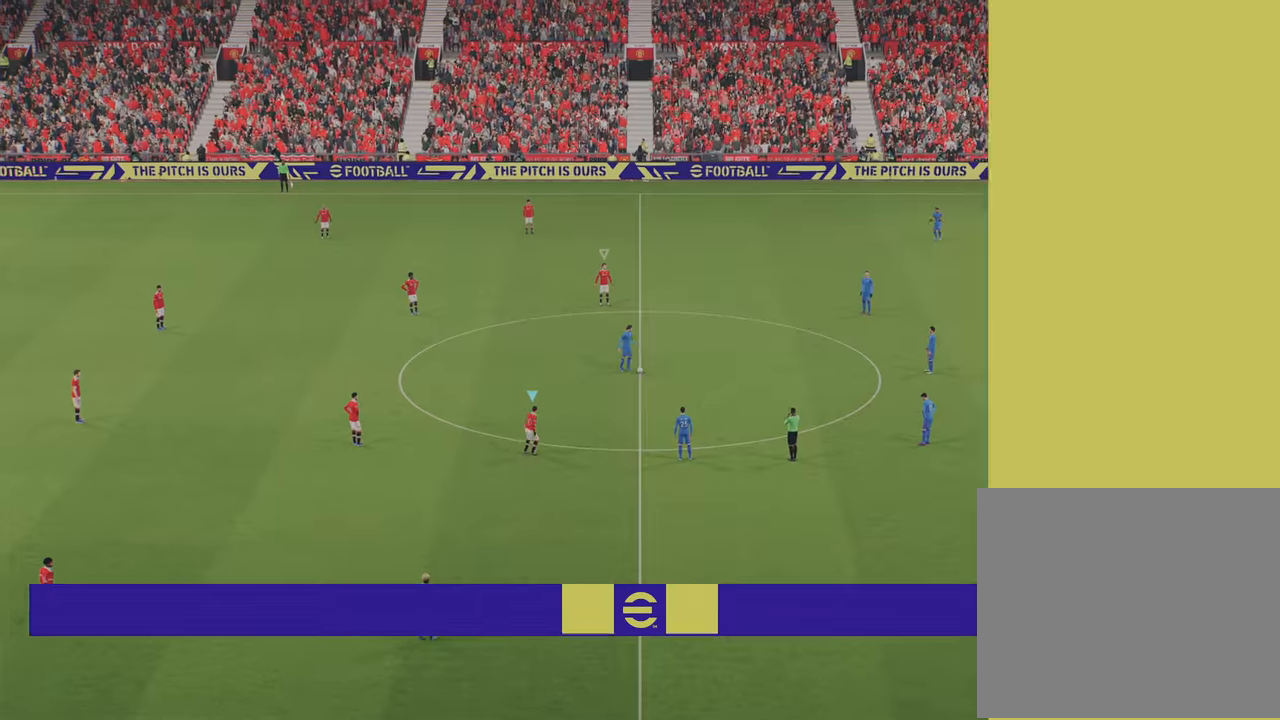
{"buttons": [], "left_stick": "down-right", "right_stick": "center", "events": [[33, "L1", "down"], [167, "L1", "up"], [417, "left_stick", "down-right"]]}
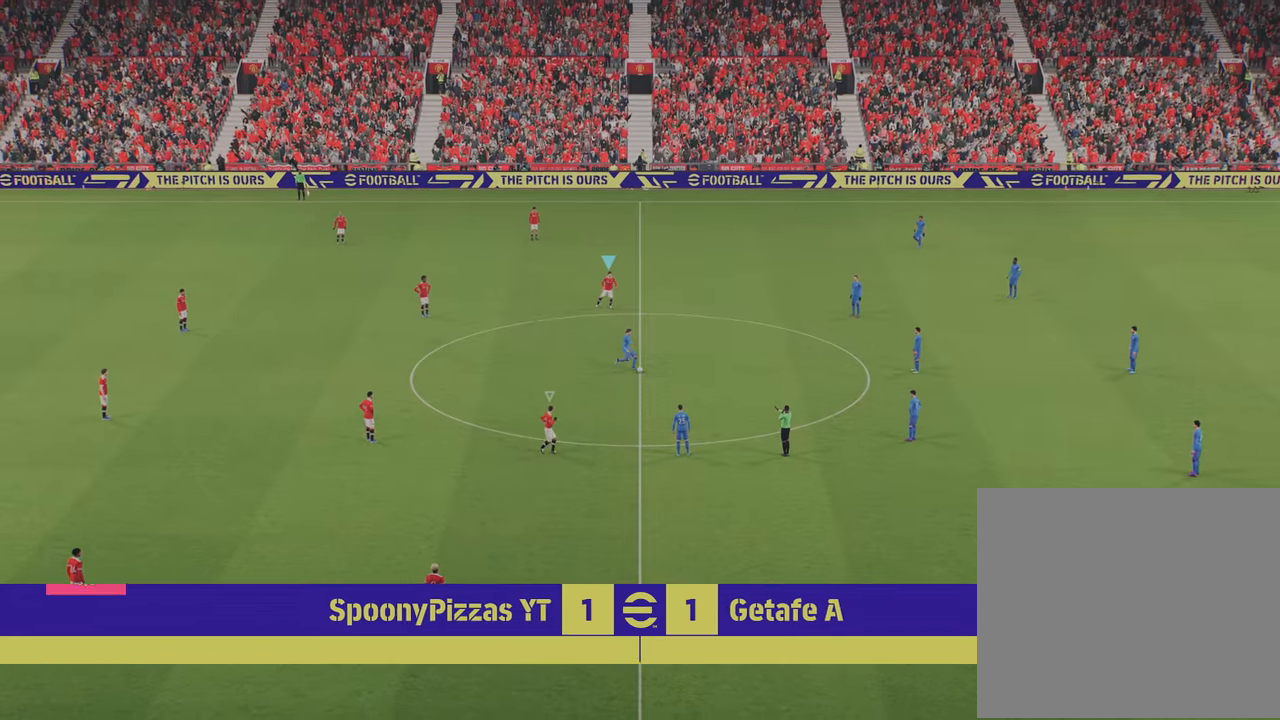
{"buttons": ["R2"], "left_stick": "down-right", "right_stick": "center", "events": [[134, "R2", "down"]]}
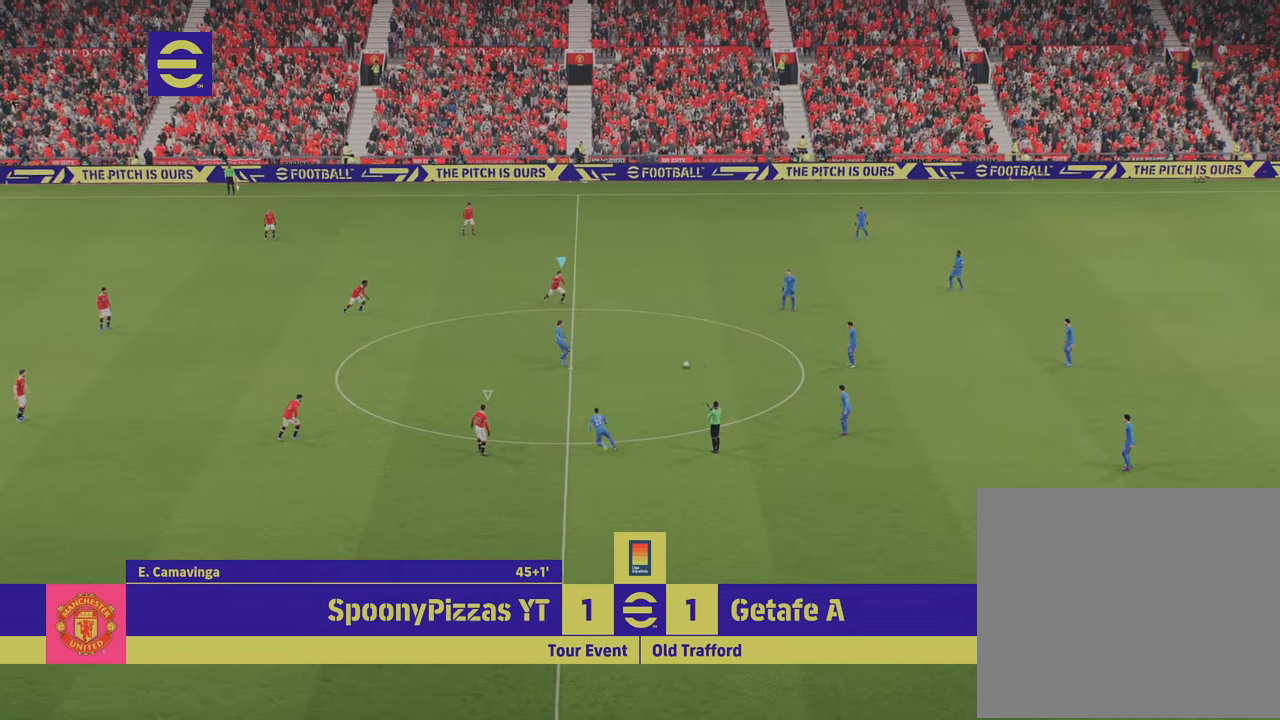
{"buttons": ["R2"], "left_stick": "down-right", "right_stick": "center", "events": []}
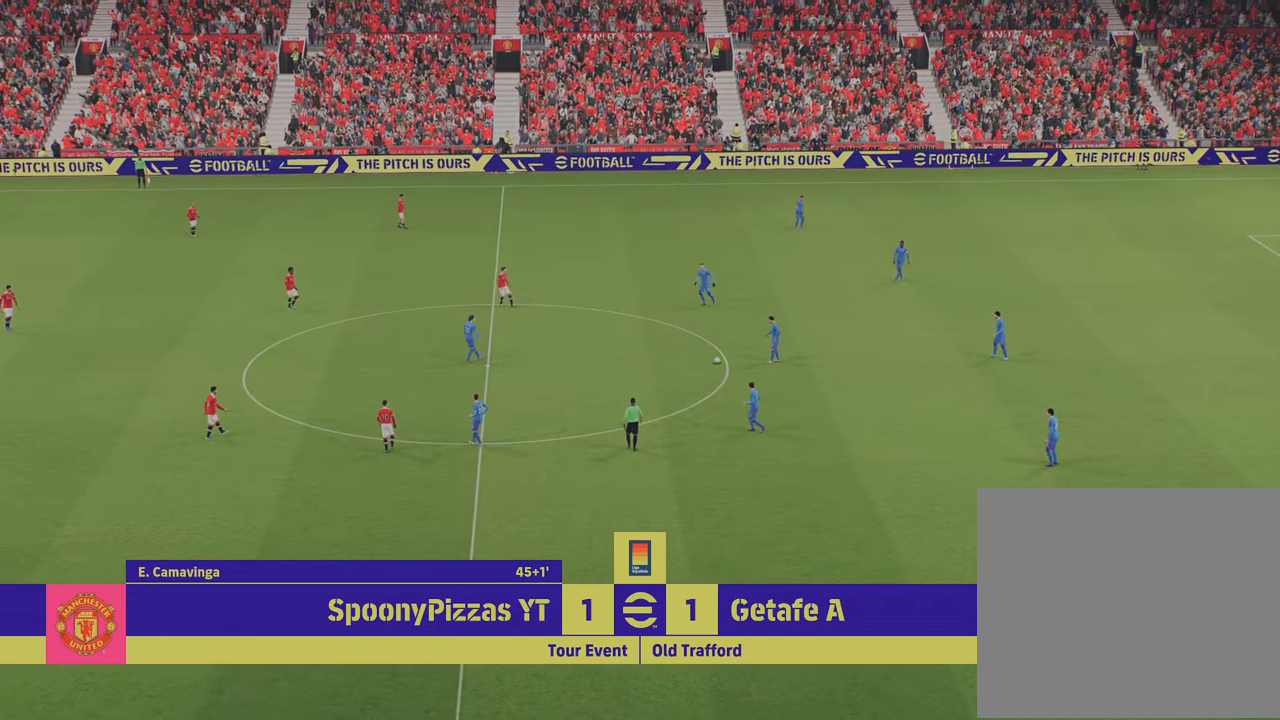
{"buttons": [], "left_stick": "center", "right_stick": "center", "events": [[117, "R2", "up"], [134, "left_stick", "center"]]}
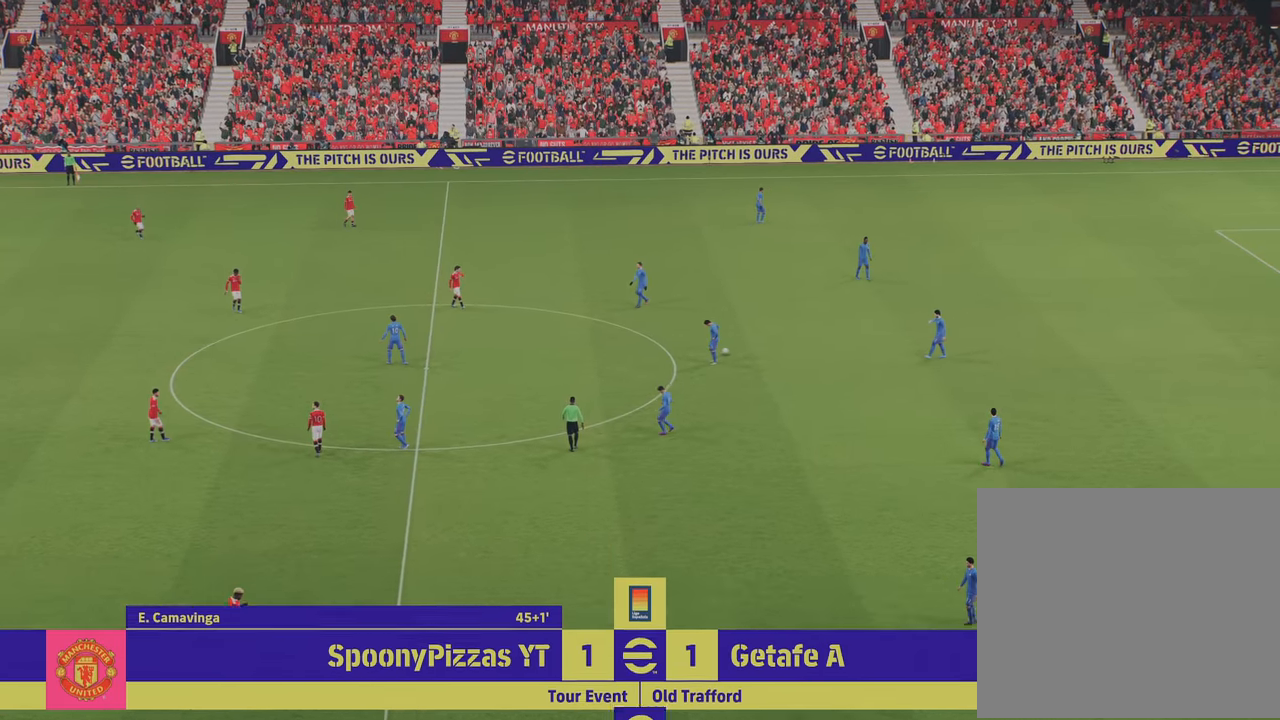
{"buttons": [], "left_stick": "center", "right_stick": "center", "events": [[333, "CROSS", "down"], [500, "CROSS", "up"]]}
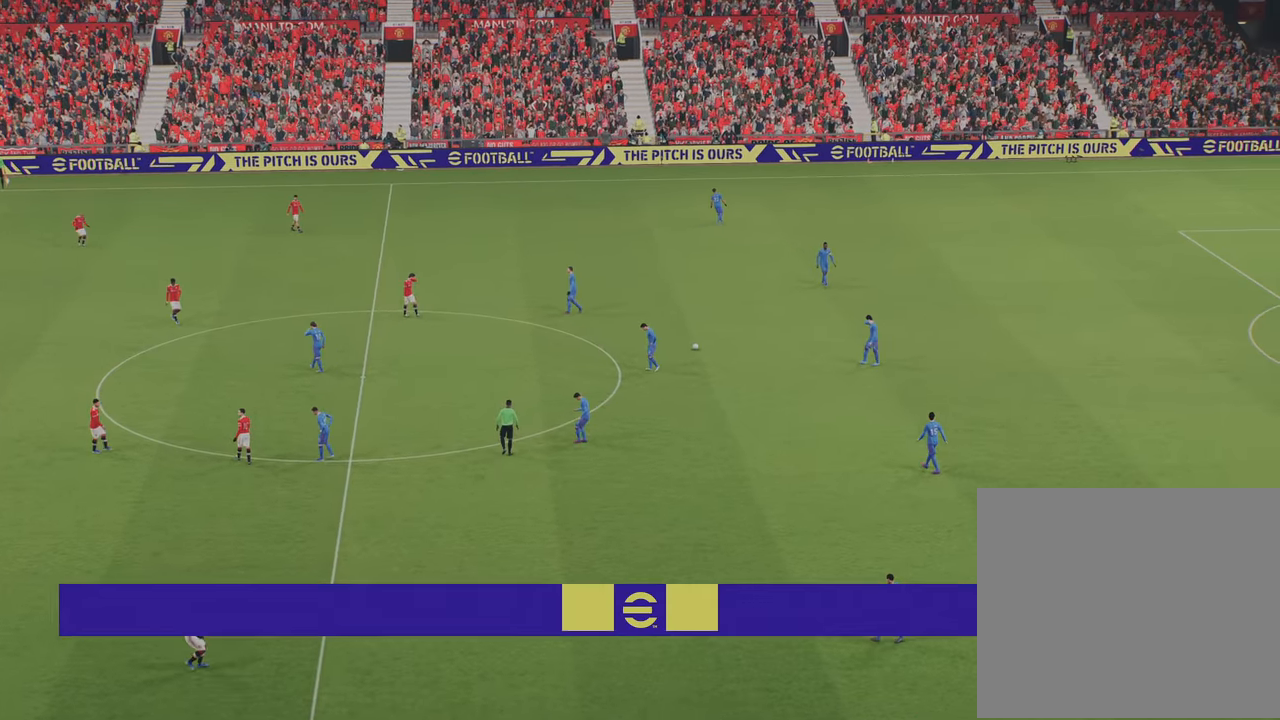
{"buttons": ["CROSS"], "left_stick": "center", "right_stick": "center", "events": [[84, "CROSS", "down"], [217, "CROSS", "up"], [384, "CROSS", "down"]]}
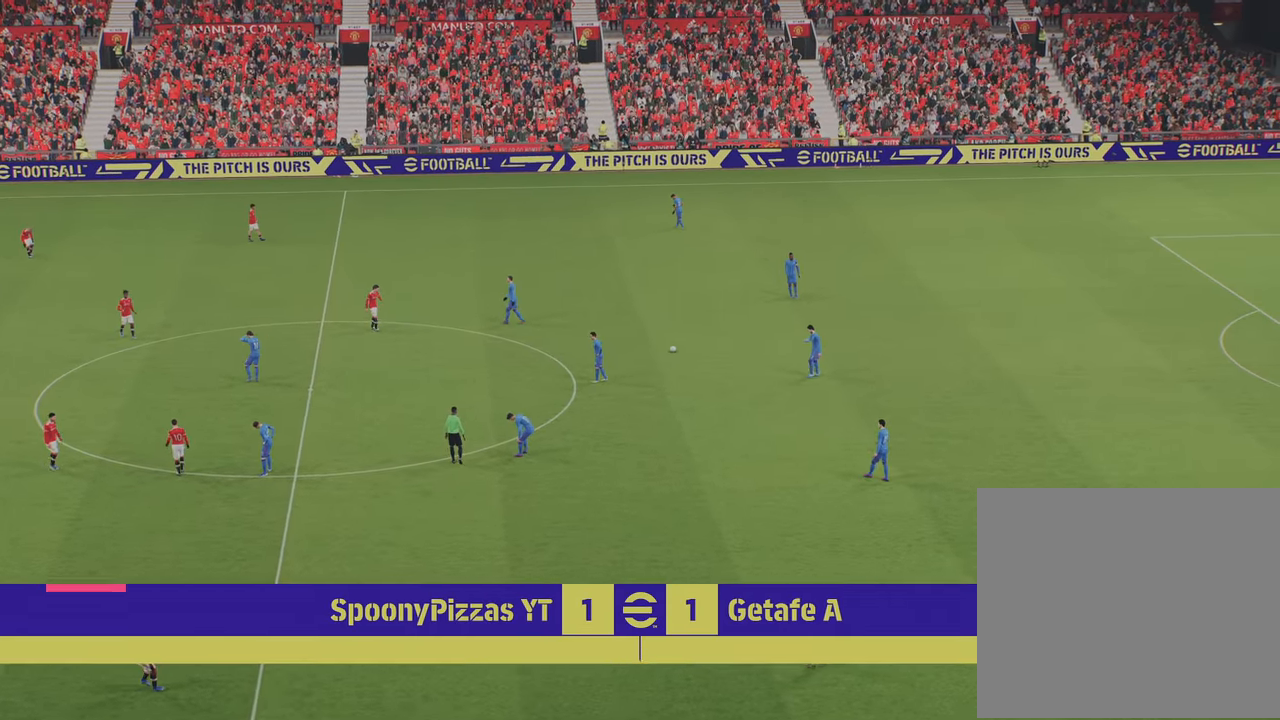
{"buttons": ["CROSS"], "left_stick": "center", "right_stick": "center", "events": [[33, "CROSS", "up"], [183, "CROSS", "down"], [317, "CROSS", "up"], [434, "CROSS", "down"]]}
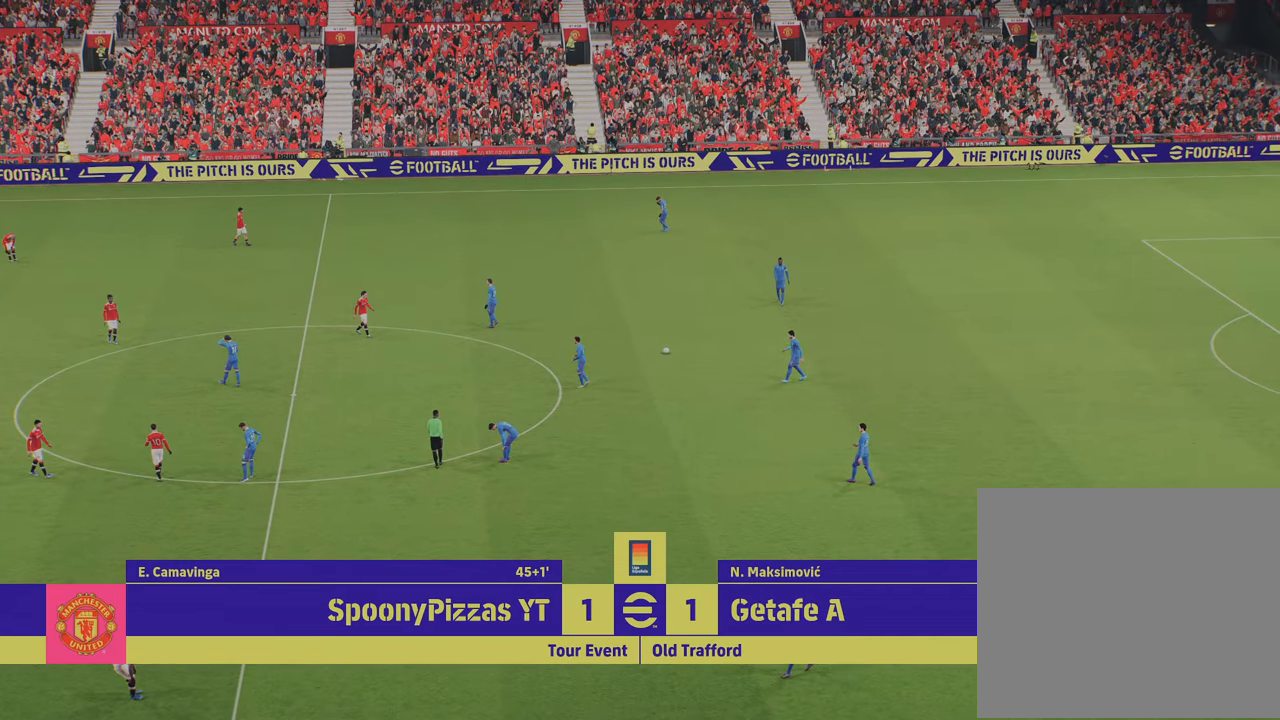
{"buttons": [], "left_stick": "center", "right_stick": "center", "events": [[34, "CROSS", "up"], [150, "CROSS", "down"], [217, "CROSS", "up"]]}
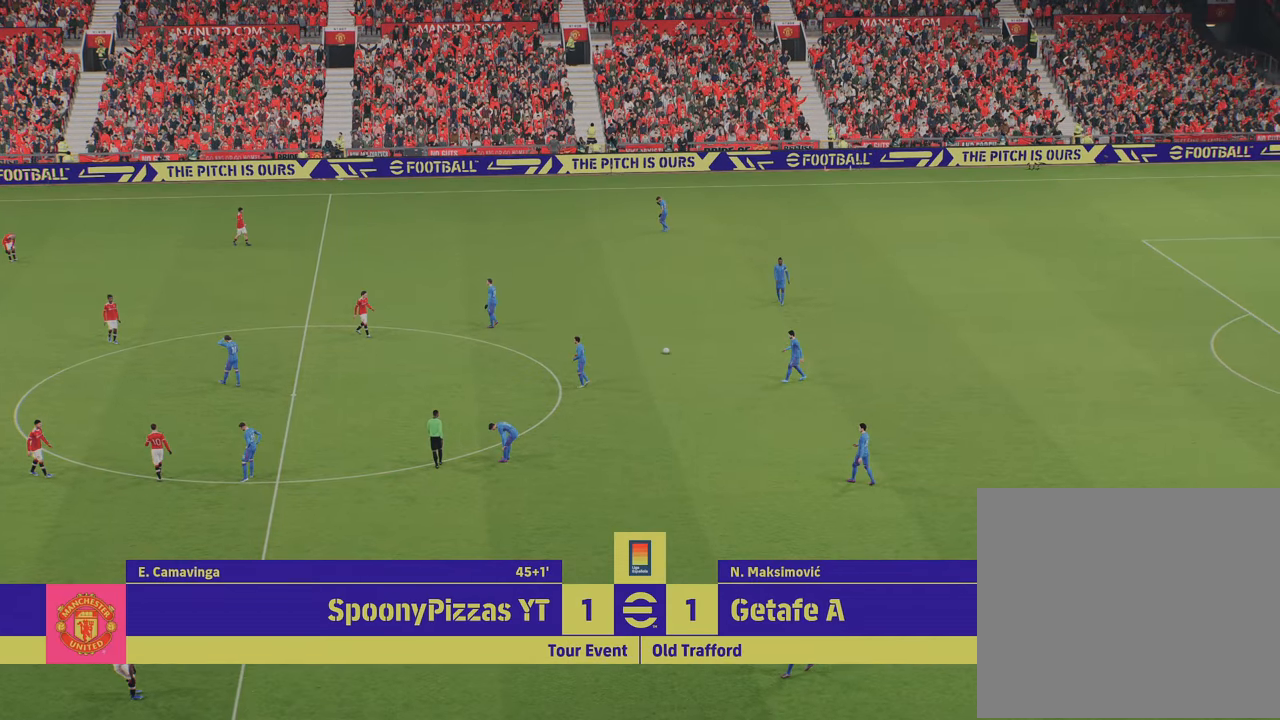
{"buttons": [], "left_stick": "center", "right_stick": "center", "events": []}
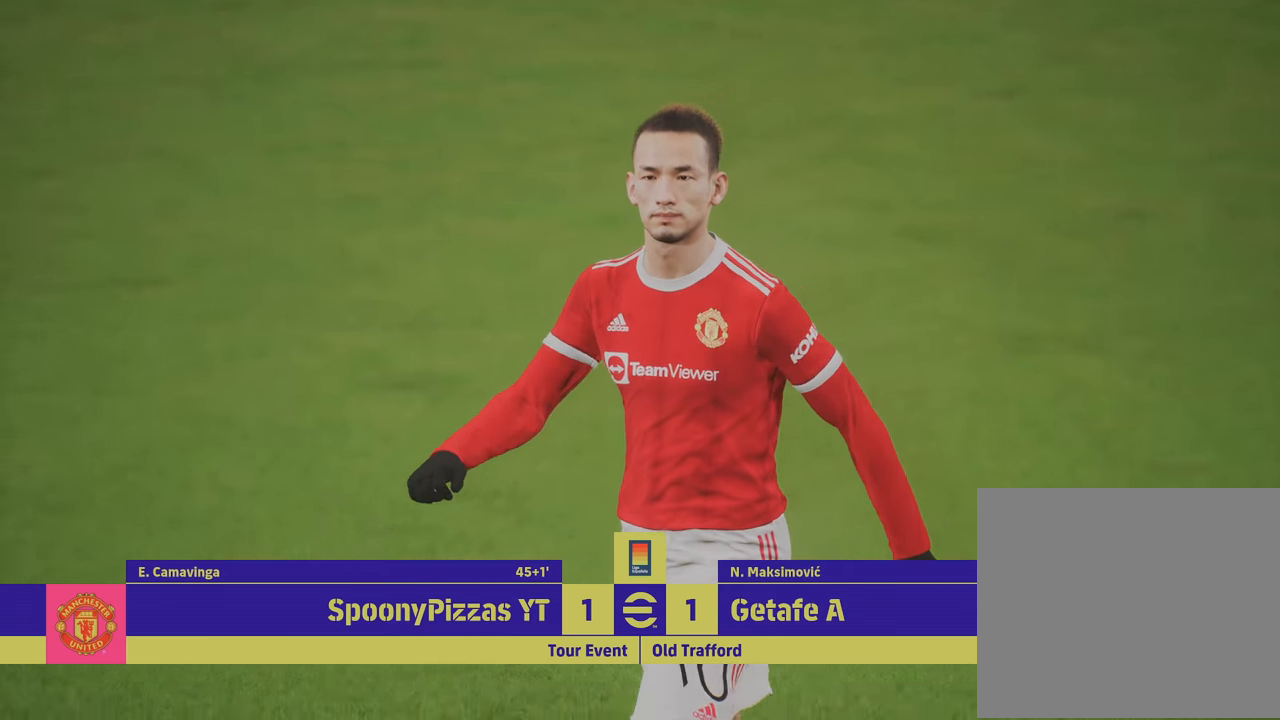
{"buttons": [], "left_stick": "center", "right_stick": "center", "events": [[83, "CROSS", "down"], [234, "CROSS", "up"], [334, "CROSS", "down"], [450, "CROSS", "up"]]}
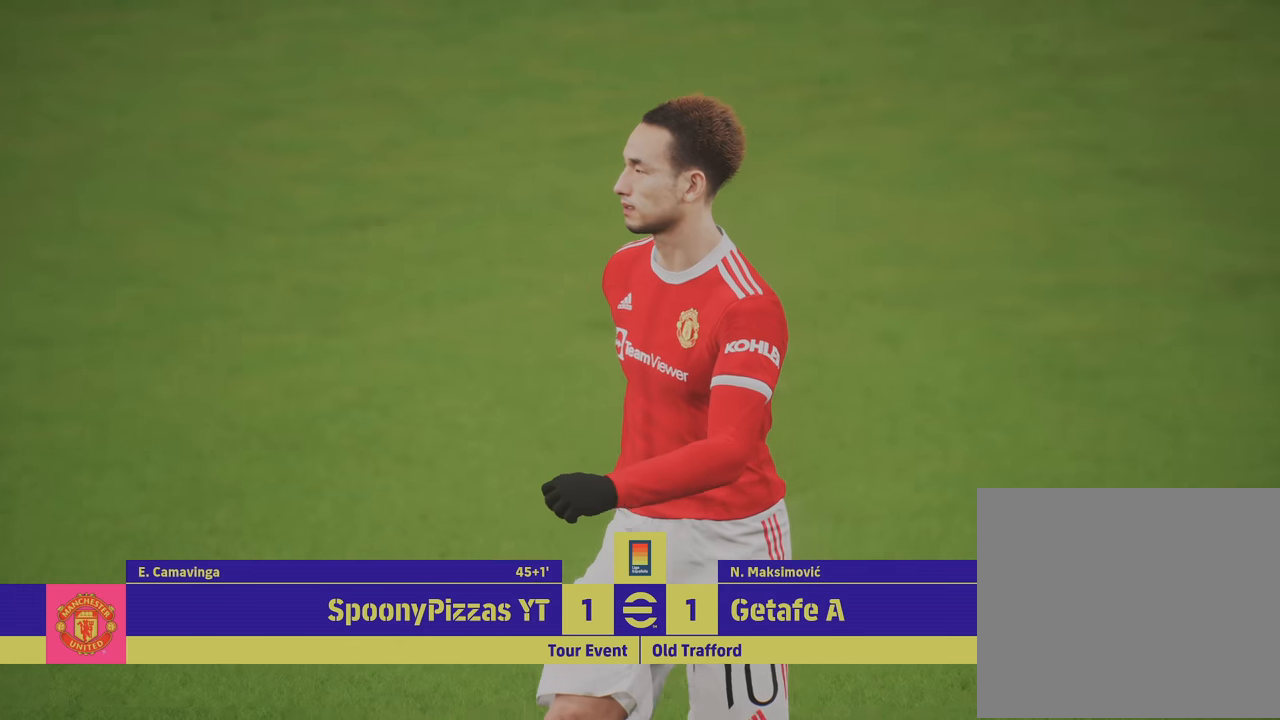
{"buttons": [], "left_stick": "center", "right_stick": "center", "events": []}
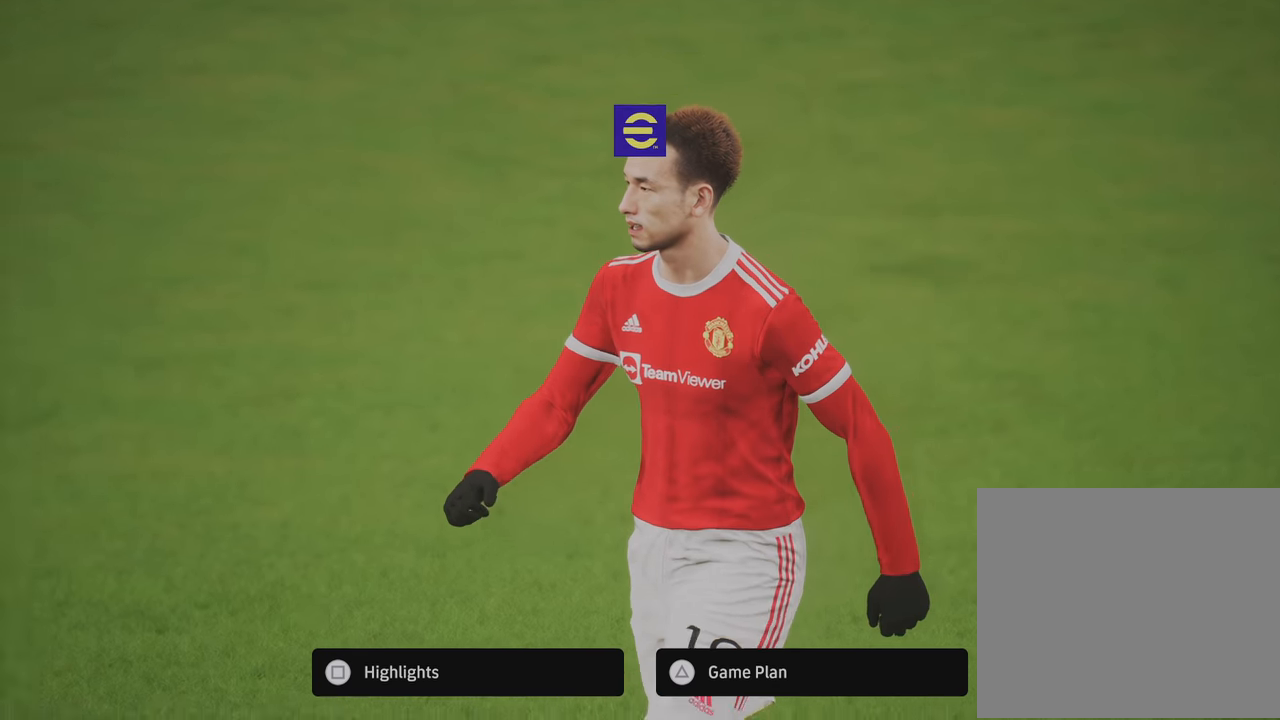
{"buttons": [], "left_stick": "center", "right_stick": "center", "events": [[350, "CROSS", "down"], [484, "CROSS", "up"]]}
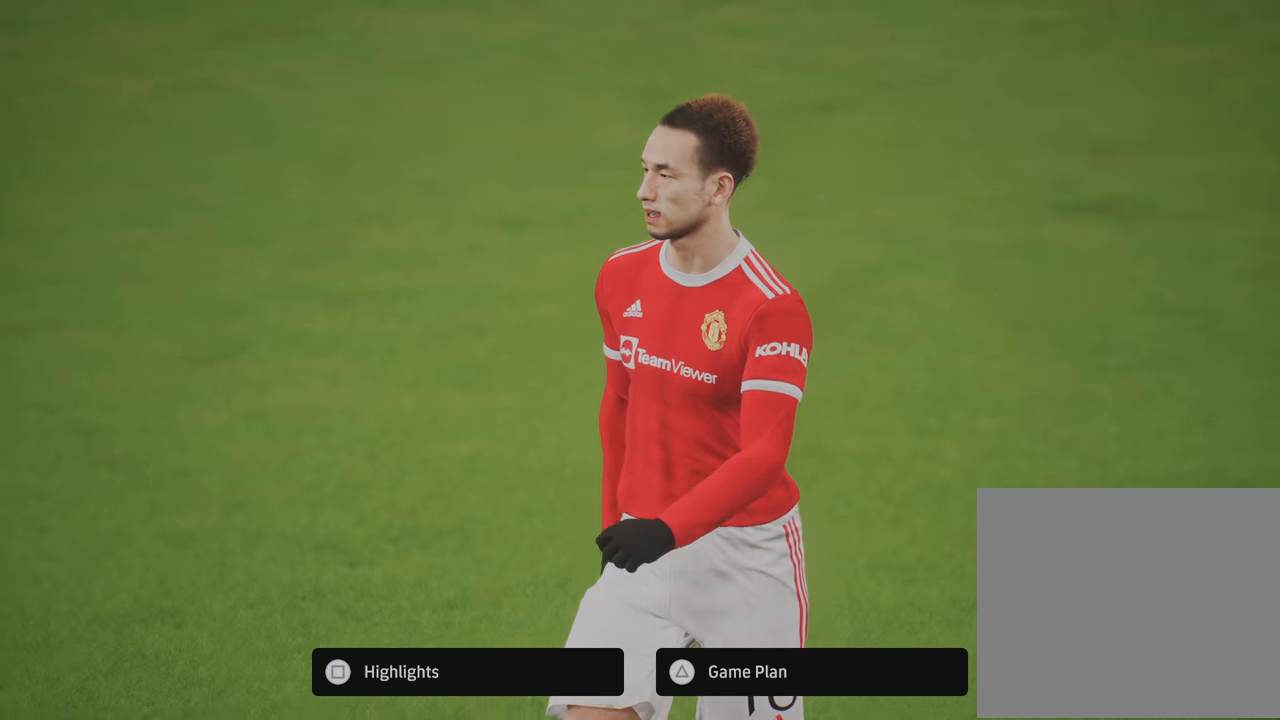
{"buttons": [], "left_stick": "center", "right_stick": "center", "events": []}
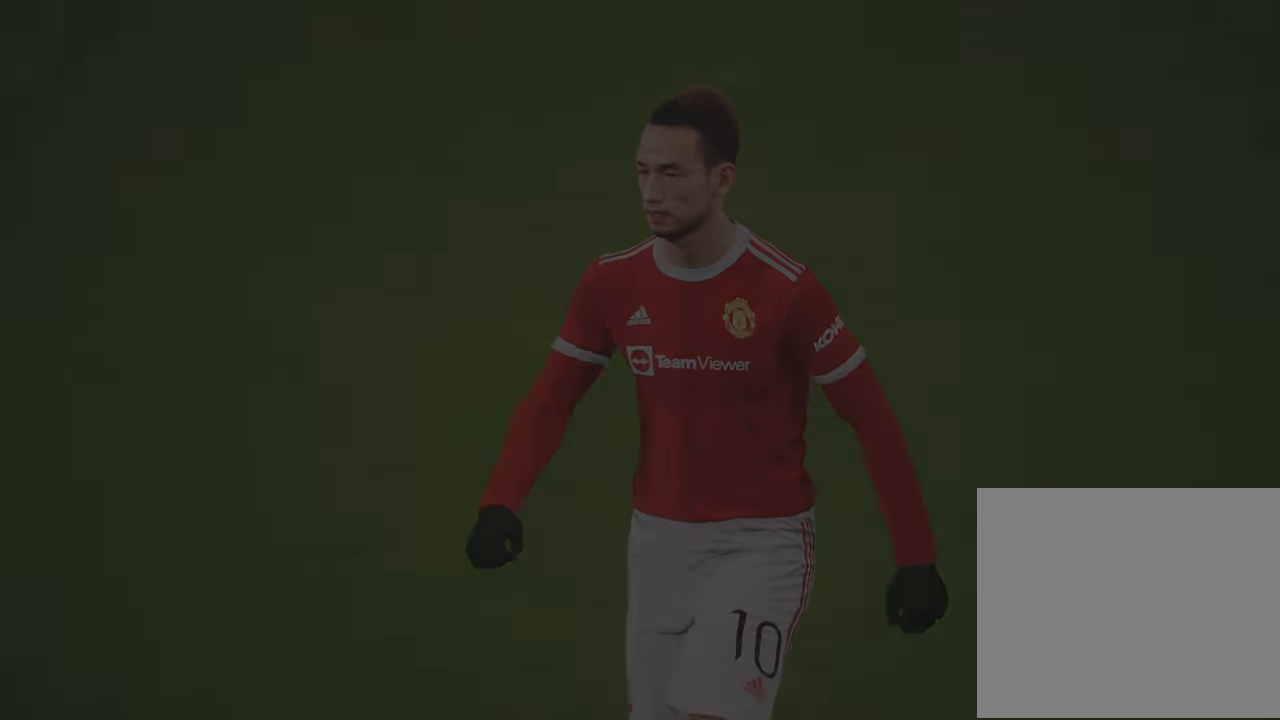
{"buttons": [], "left_stick": "center", "right_stick": "center", "events": []}
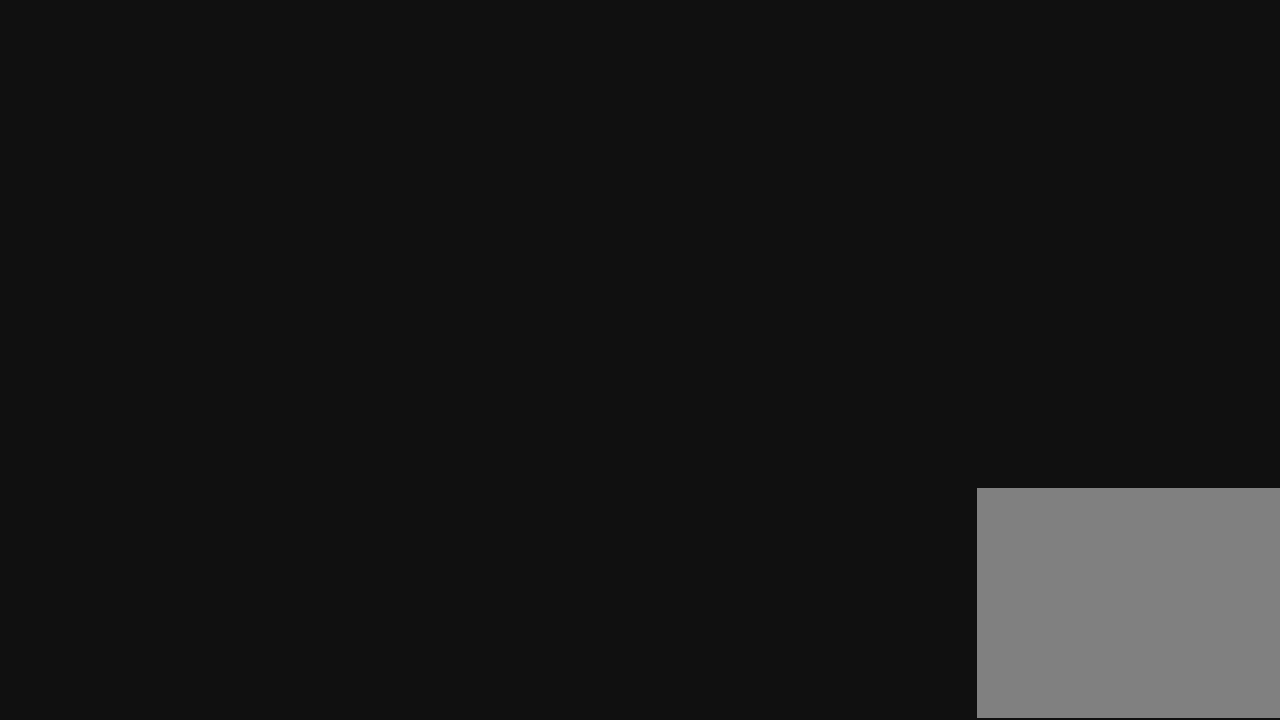
{"buttons": [], "left_stick": "center", "right_stick": "center", "events": []}
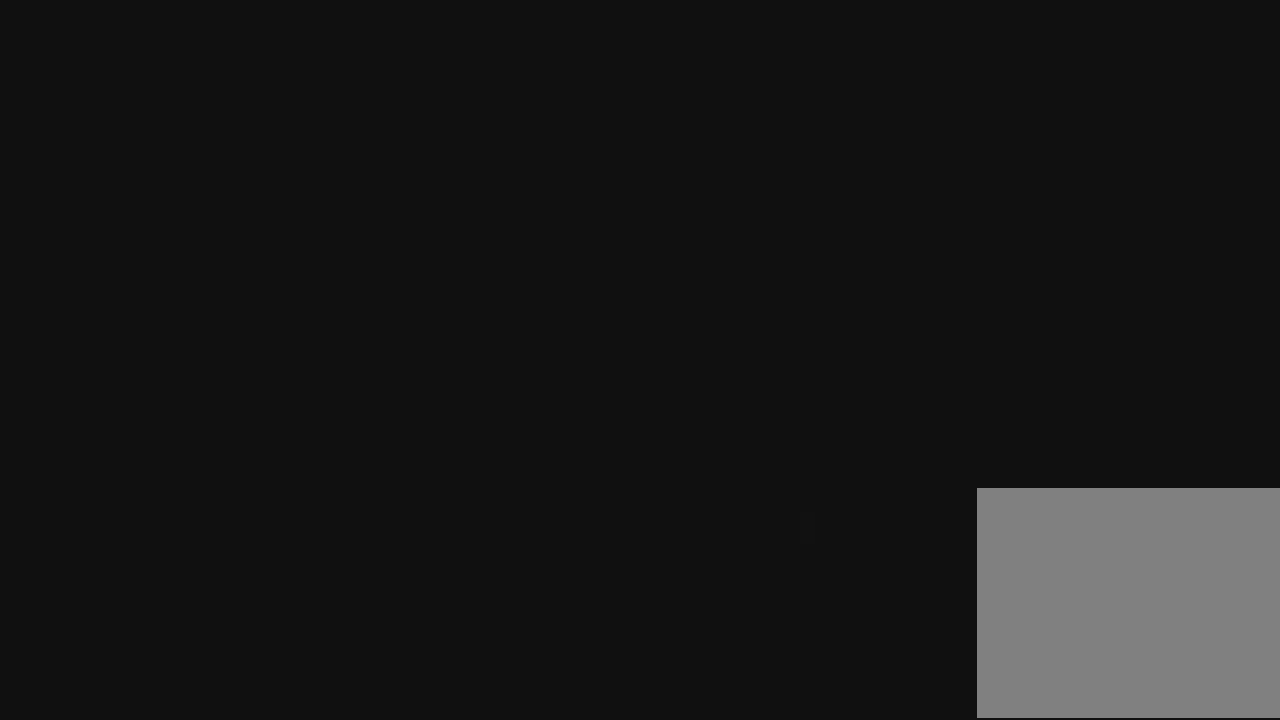
{"buttons": [], "left_stick": "center", "right_stick": "center", "events": []}
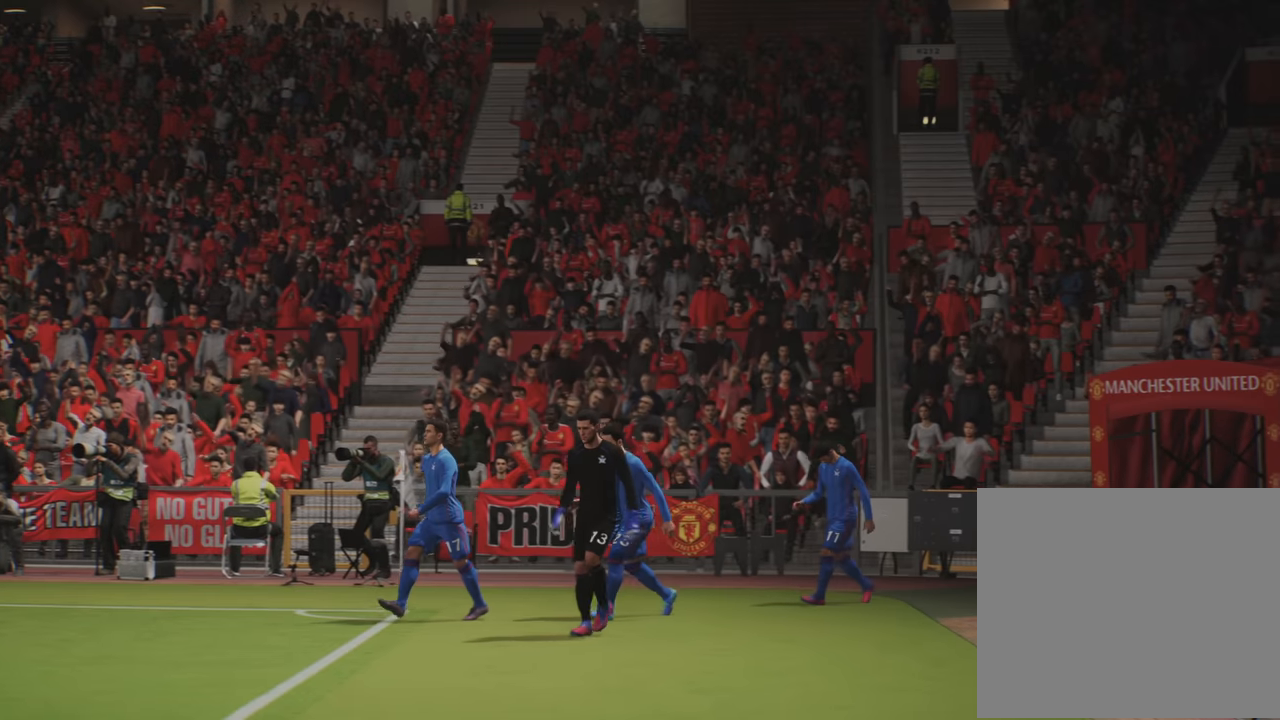
{"buttons": ["CROSS"], "left_stick": "up-right", "right_stick": "center", "events": [[184, "CROSS", "down"], [250, "left_stick", "right"], [300, "CROSS", "up"], [317, "left_stick", "up-right"], [417, "CROSS", "down"]]}
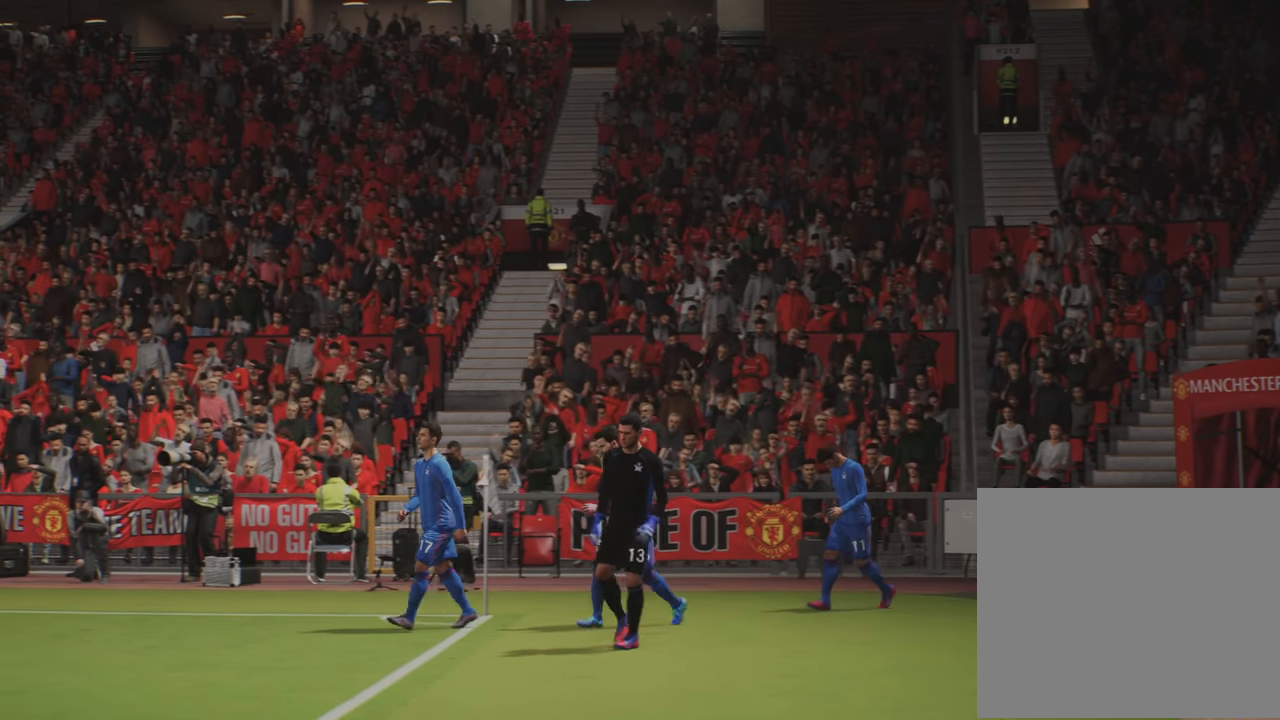
{"buttons": [], "left_stick": "center", "right_stick": "center", "events": [[16, "CROSS", "up"], [83, "left_stick", "center"], [216, "CROSS", "down"], [317, "CROSS", "up"]]}
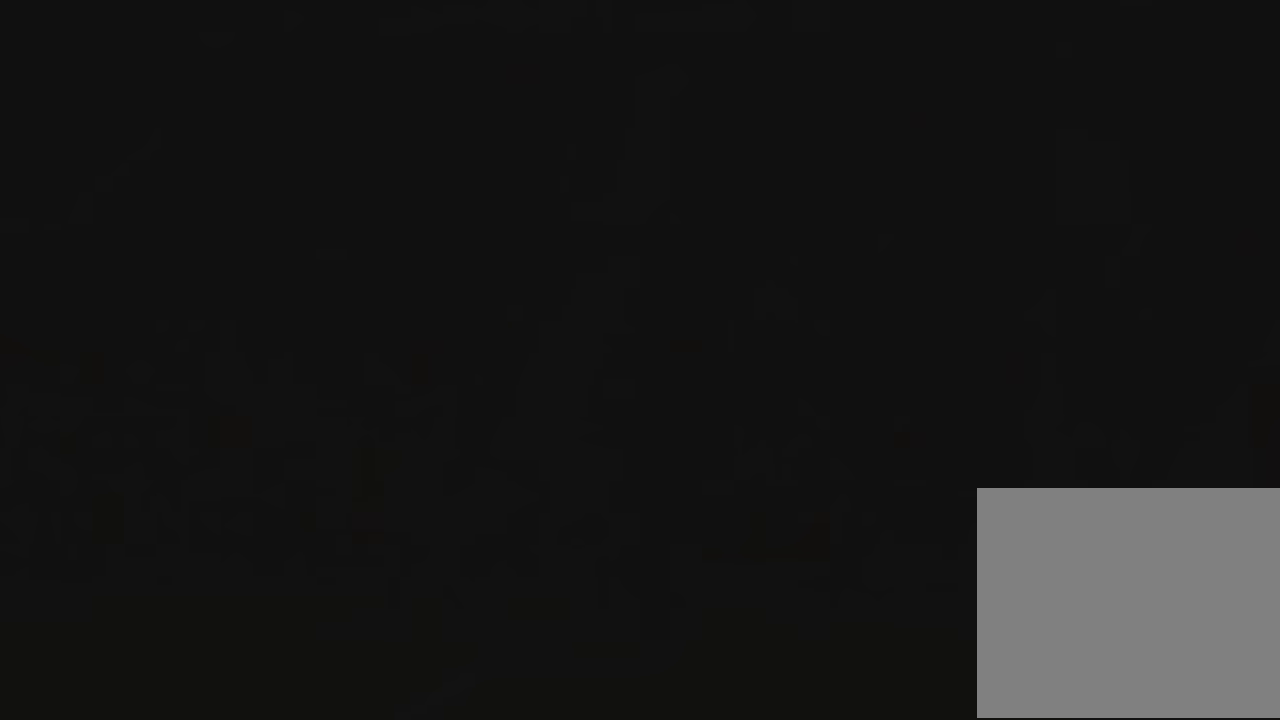
{"buttons": [], "left_stick": "center", "right_stick": "center", "events": []}
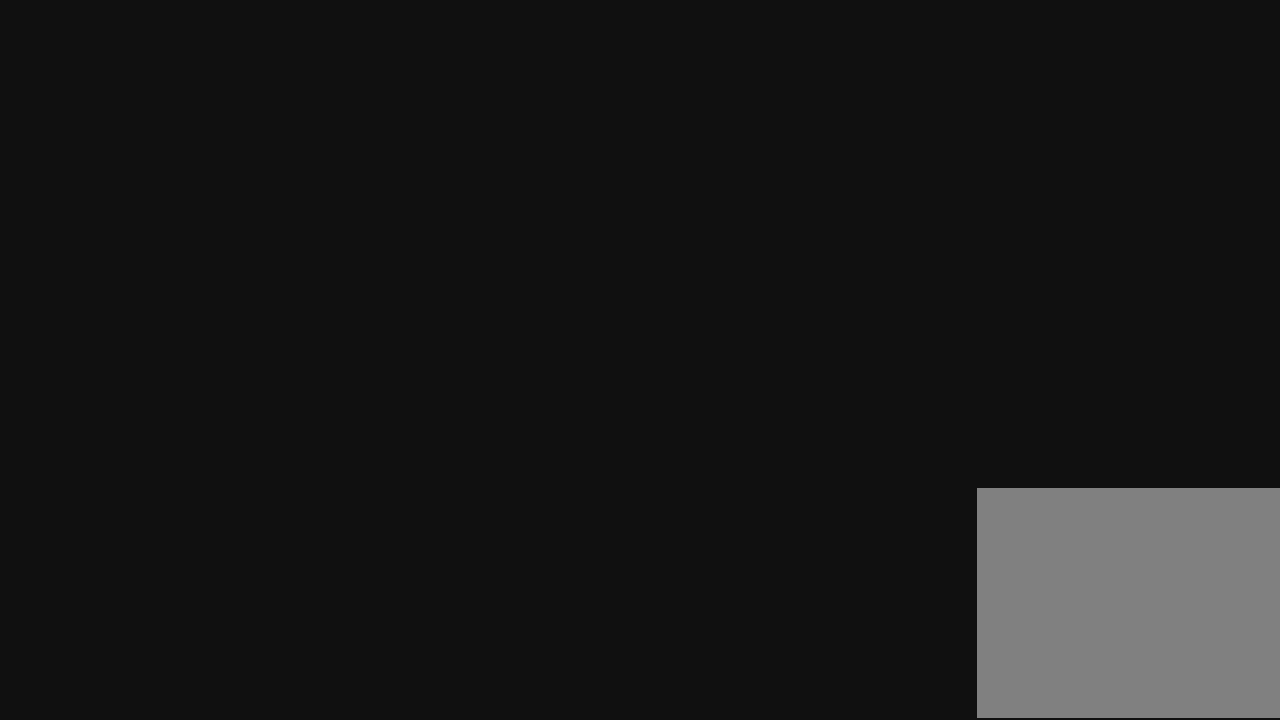
{"buttons": [], "left_stick": "center", "right_stick": "center", "events": []}
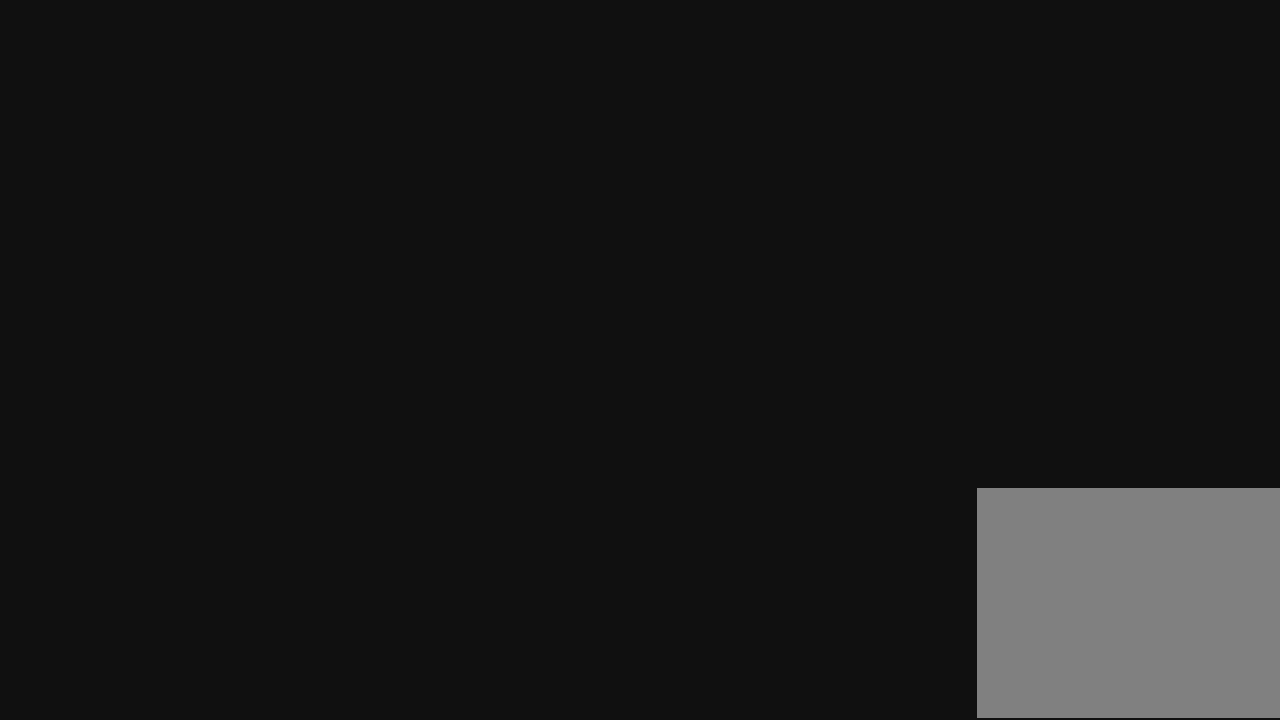
{"buttons": [], "left_stick": "center", "right_stick": "center", "events": []}
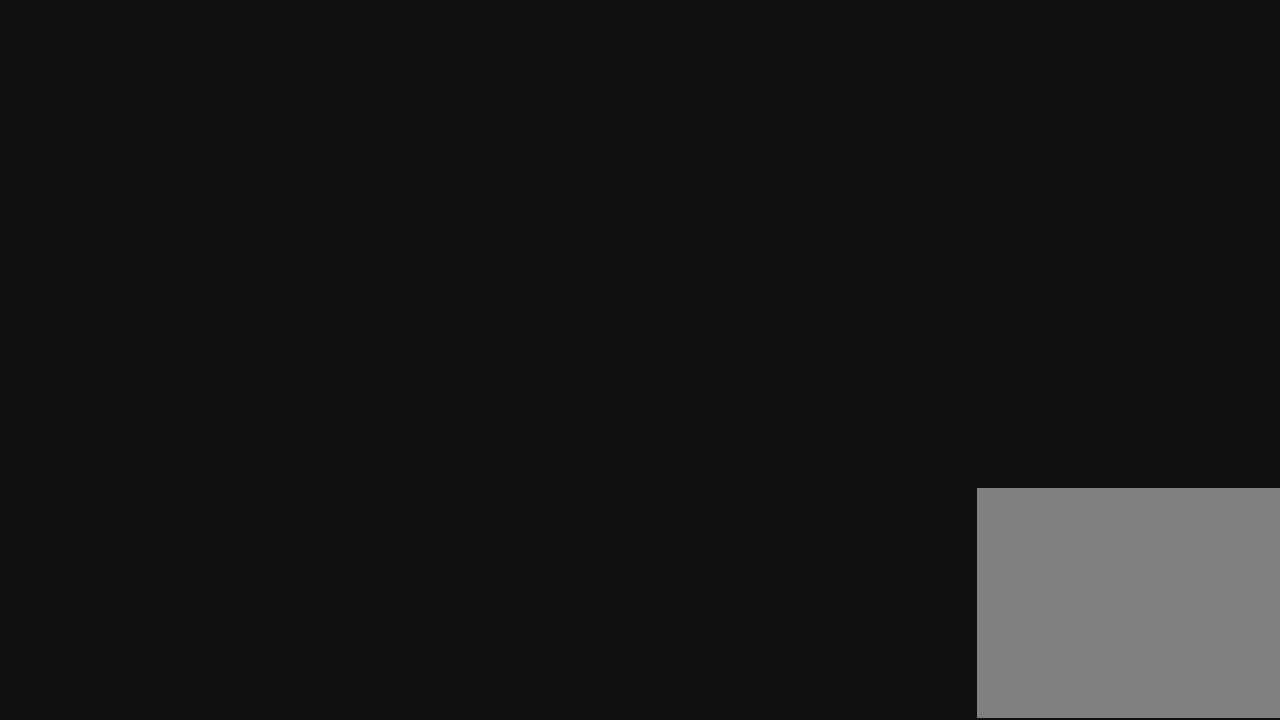
{"buttons": [], "left_stick": "center", "right_stick": "center", "events": []}
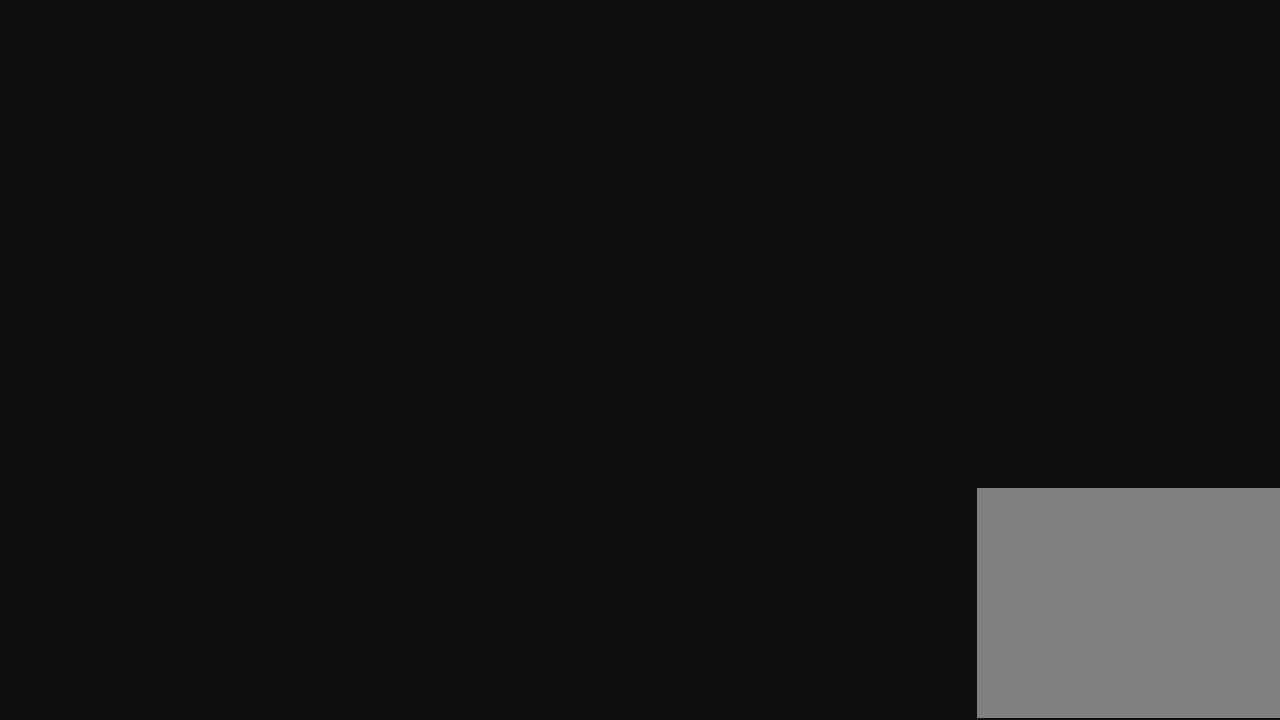
{"buttons": [], "left_stick": "center", "right_stick": "center", "events": []}
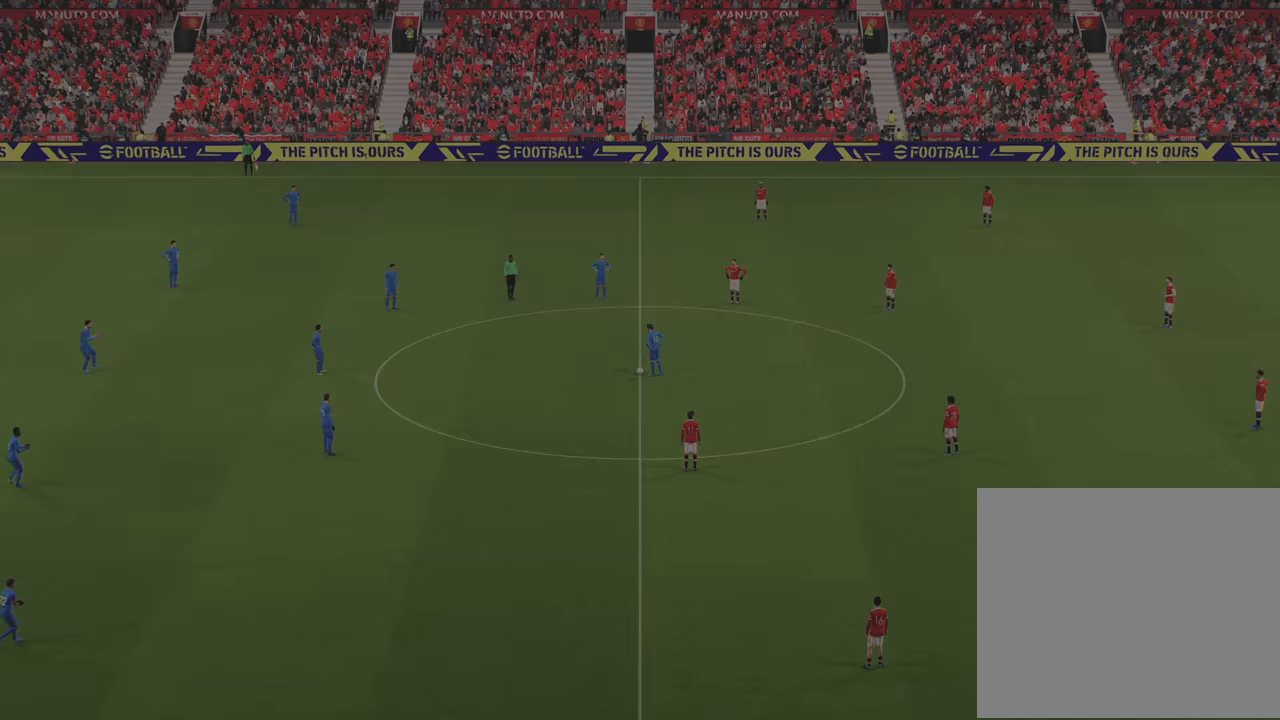
{"buttons": [], "left_stick": "center", "right_stick": "center", "events": []}
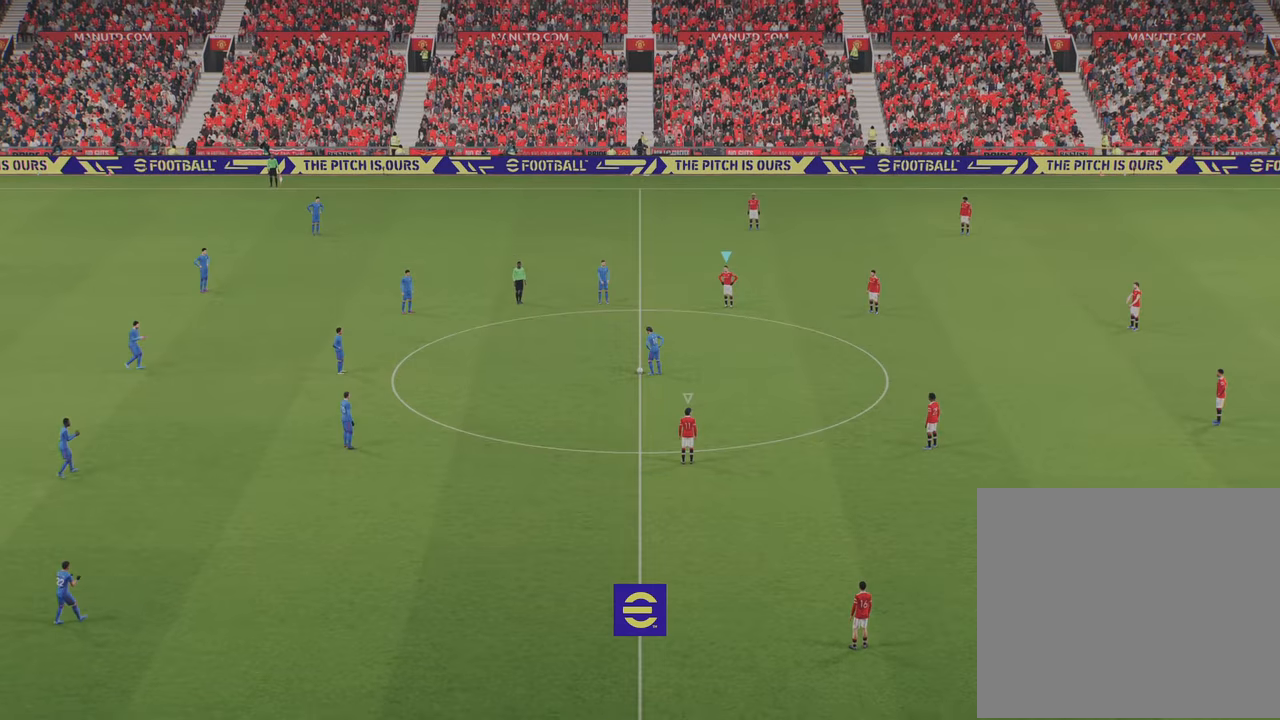
{"buttons": [], "left_stick": "down-left", "right_stick": "center", "events": [[16, "left_stick", "up-left"], [166, "left_stick", "left"], [283, "left_stick", "down-left"]]}